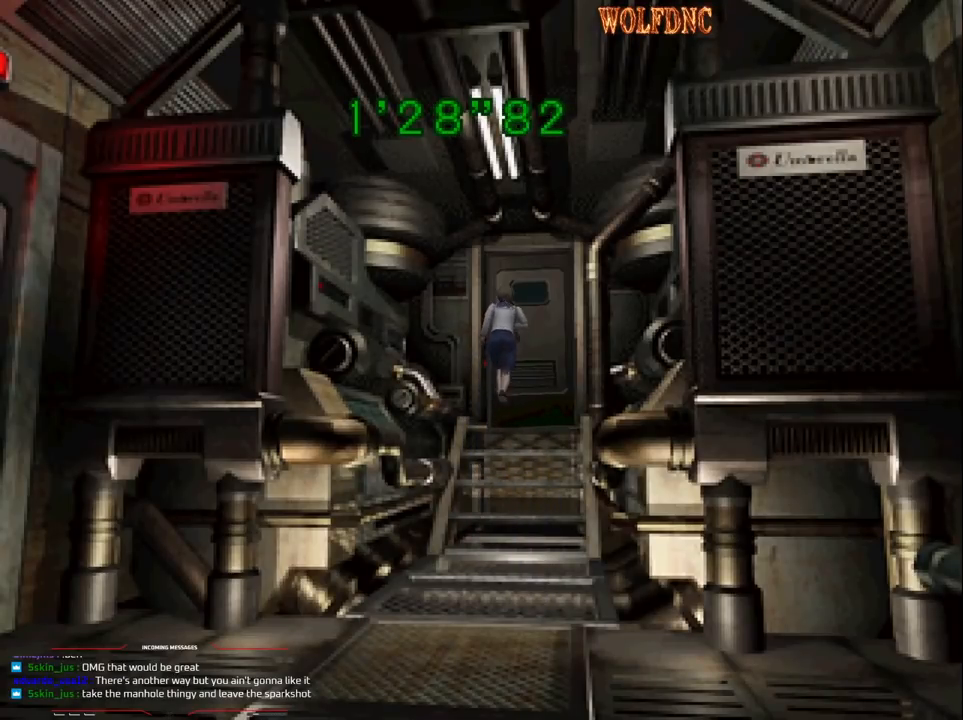
Gameplay with a controller (PlayStation layout); each line is a JSON object with the inputs held at the frame after it. "events" lists button and stick changes between this image and that frame as [ms after this image, input, new state], when the widget could be followed in between. Not read: L3 R3.
{"buttons": ["SQUARE", "DPAD_UP"], "events": [[83, "CROSS", "up"], [183, "CROSS", "down"], [233, "CROSS", "up"], [333, "CROSS", "down"], [367, "CROSS", "up"], [417, "CROSS", "down"], [467, "CROSS", "up"]]}
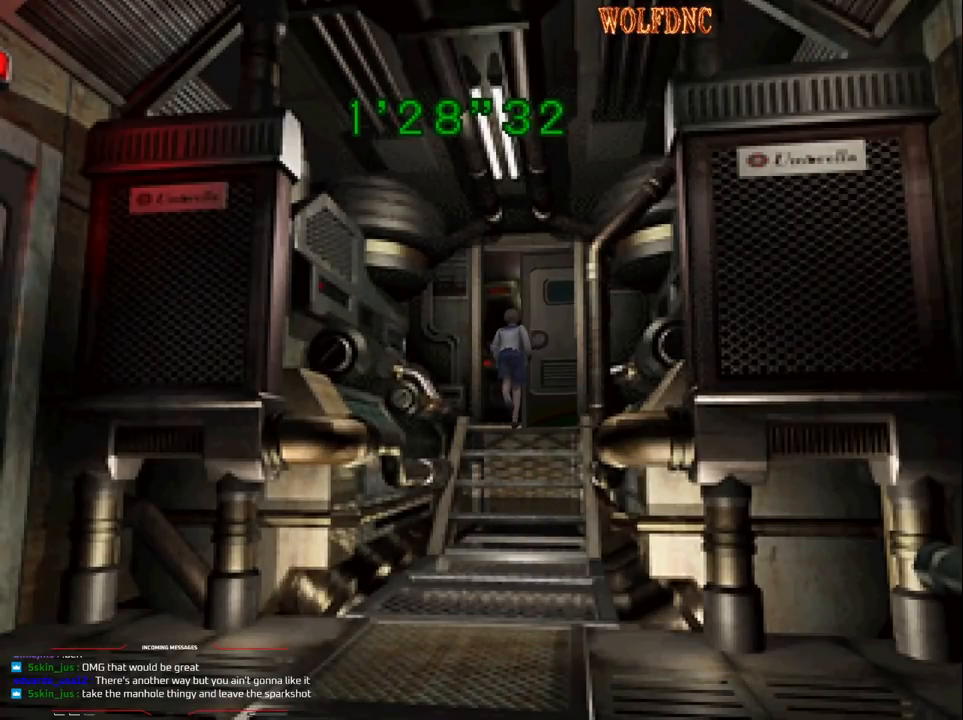
{"buttons": ["SQUARE", "DPAD_UP"], "events": [[50, "CROSS", "down"], [100, "CROSS", "up"]]}
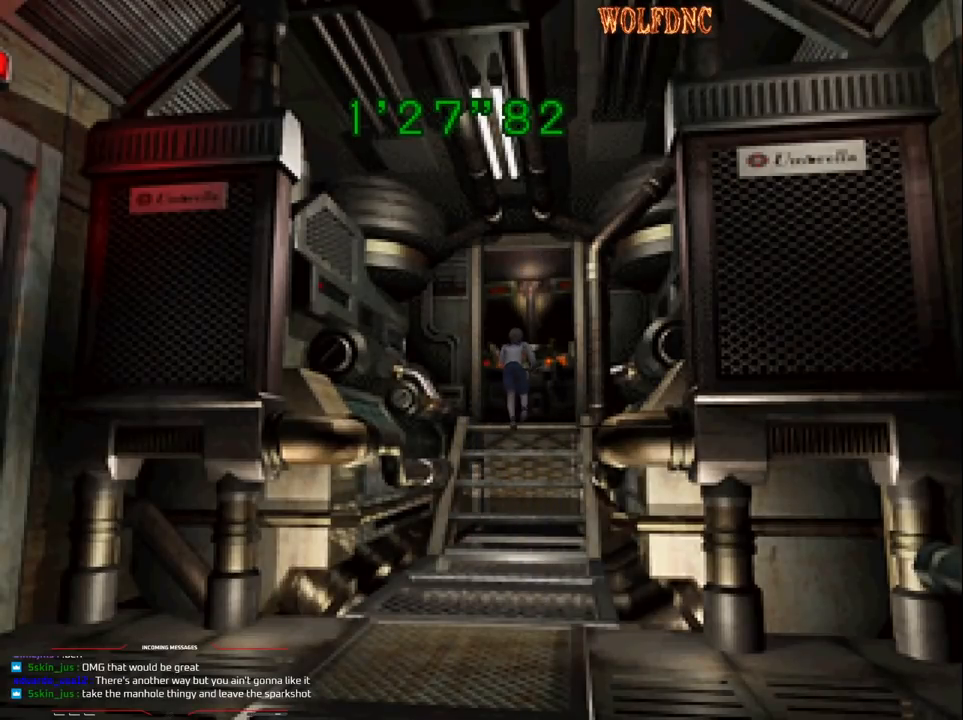
{"buttons": ["SQUARE", "DPAD_UP"], "events": [[167, "CROSS", "down"], [217, "CROSS", "up"], [300, "CROSS", "down"], [400, "CROSS", "up"], [450, "CROSS", "down"], [500, "CROSS", "up"]]}
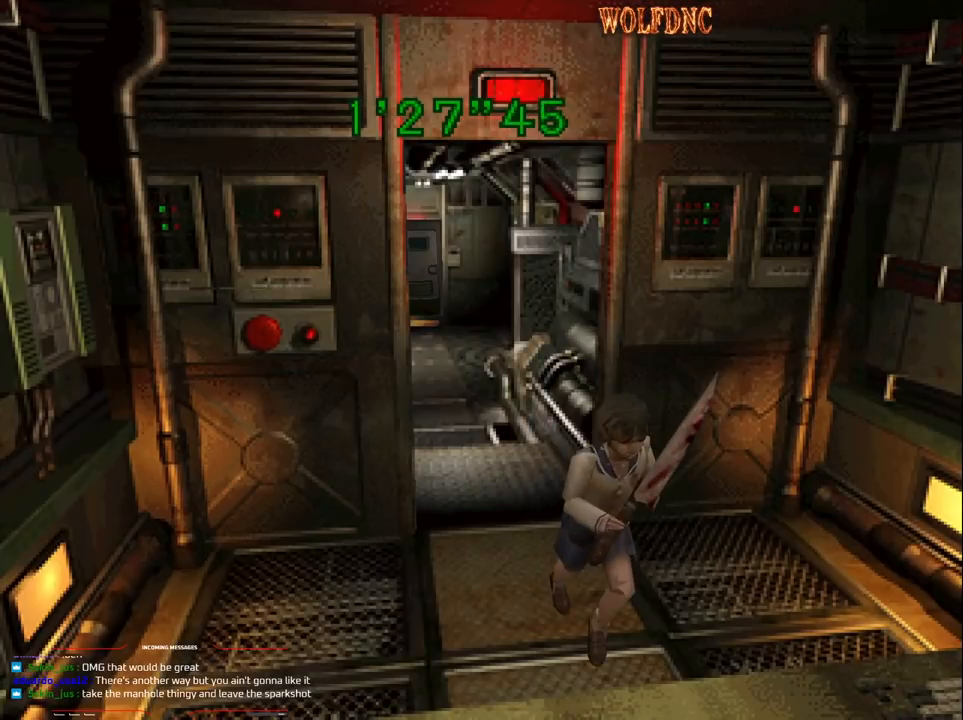
{"buttons": [], "events": [[50, "CROSS", "down"], [133, "CROSS", "up"], [183, "CROSS", "down"], [233, "CROSS", "up"], [283, "CROSS", "down"], [333, "DPAD_UP", "up"], [367, "CROSS", "up"], [367, "SQUARE", "up"], [417, "CROSS", "down"], [467, "CROSS", "up"]]}
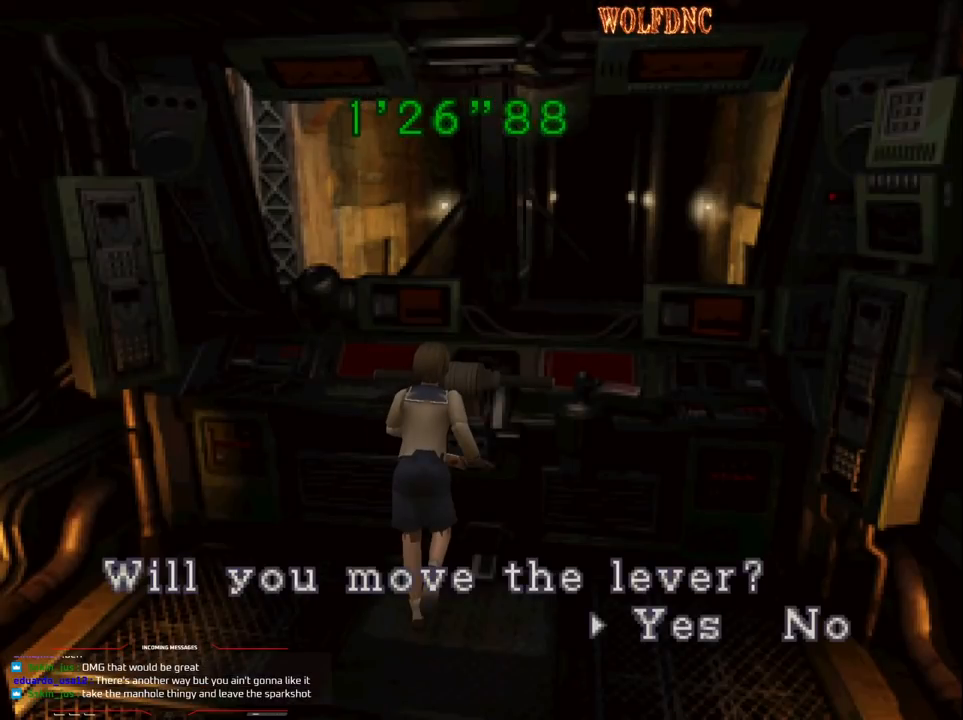
{"buttons": [], "events": [[17, "CROSS", "down"], [100, "CROSS", "up"], [150, "CROSS", "down"], [333, "CROSS", "up"], [383, "CROSS", "down"], [483, "CROSS", "up"]]}
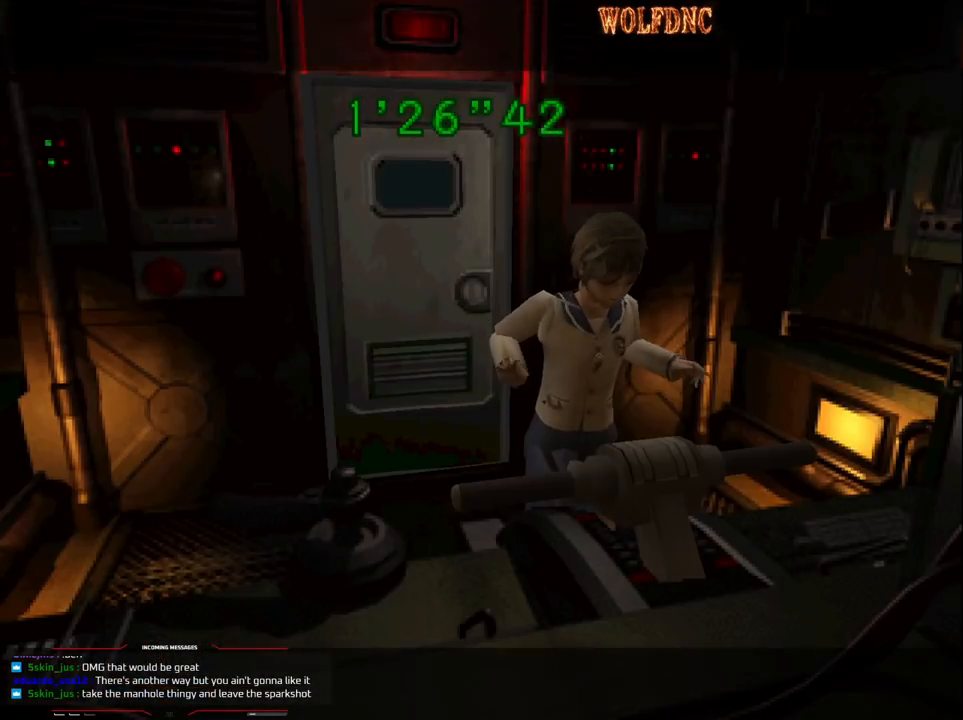
{"buttons": [], "events": [[33, "CROSS", "down"], [83, "CROSS", "up"]]}
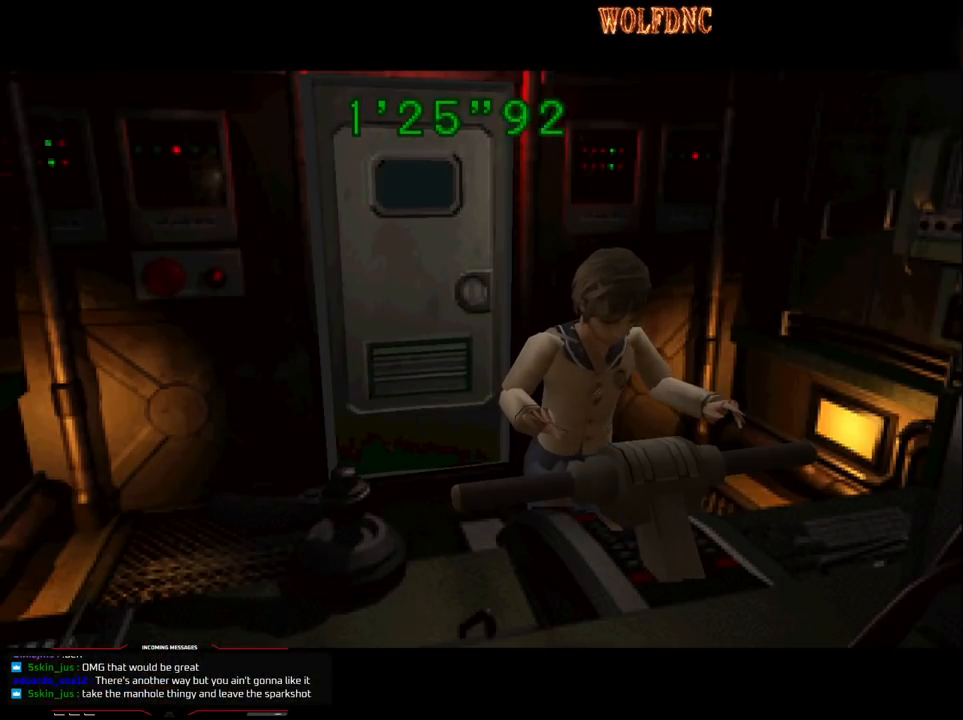
{"buttons": [], "events": []}
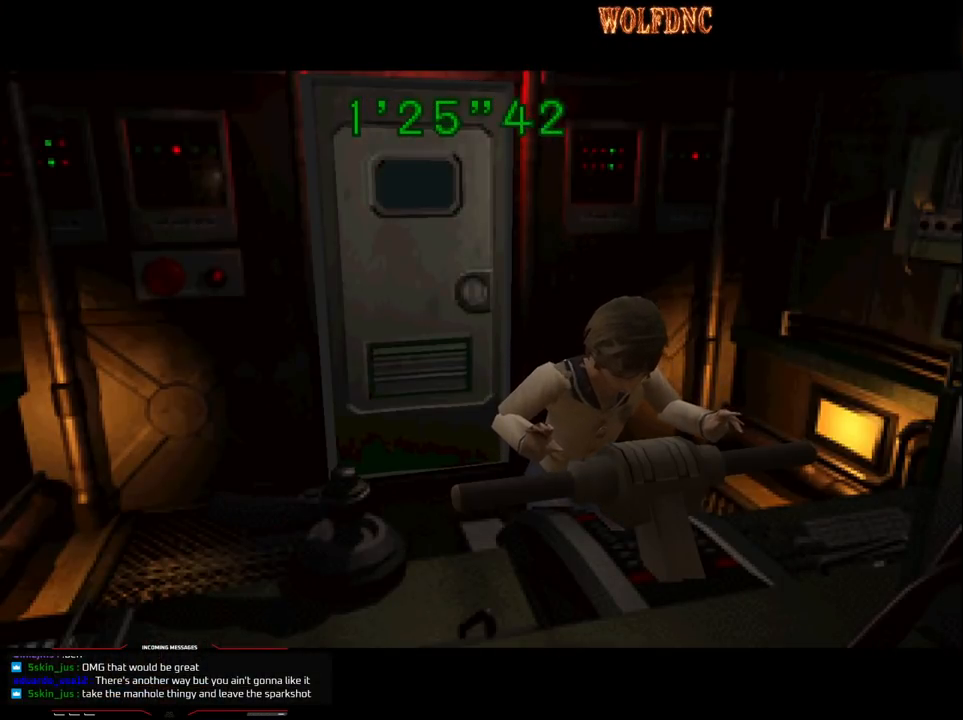
{"buttons": [], "events": []}
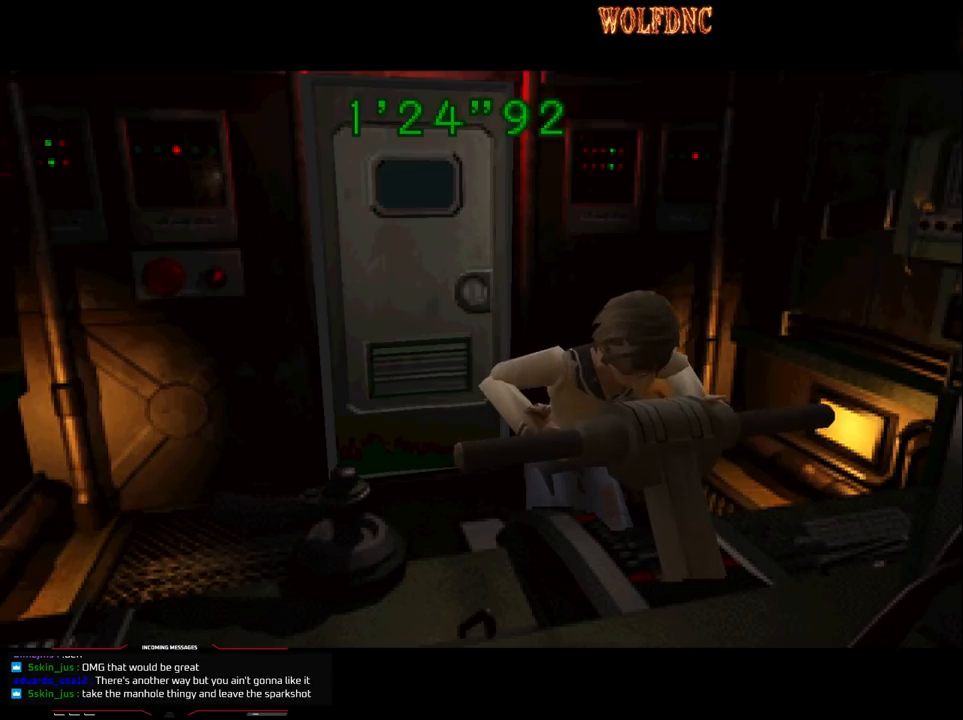
{"buttons": [], "events": []}
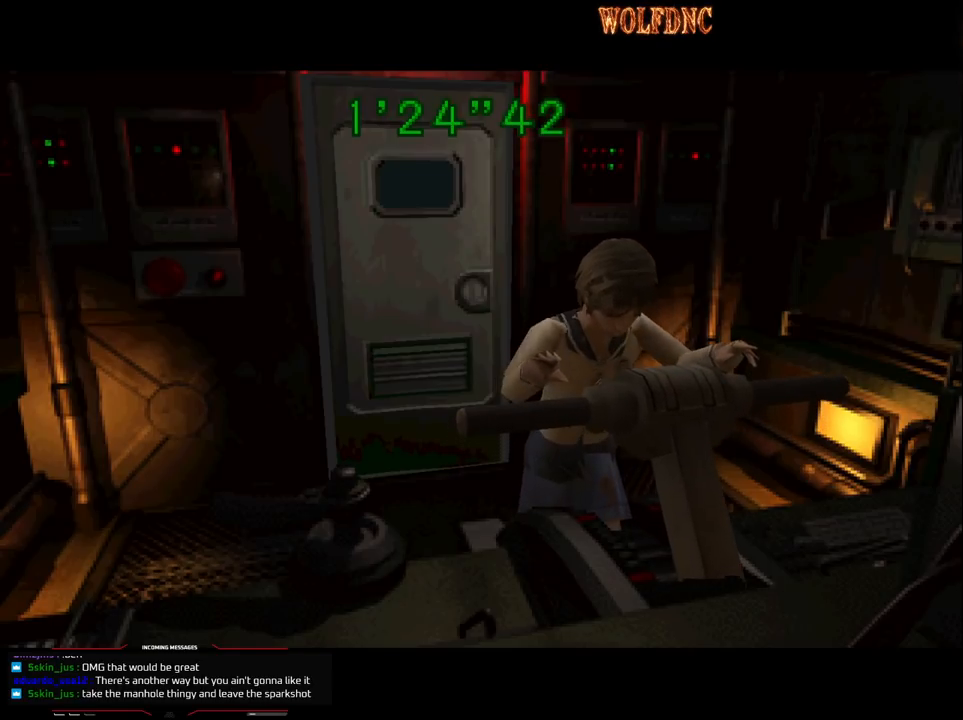
{"buttons": [], "events": []}
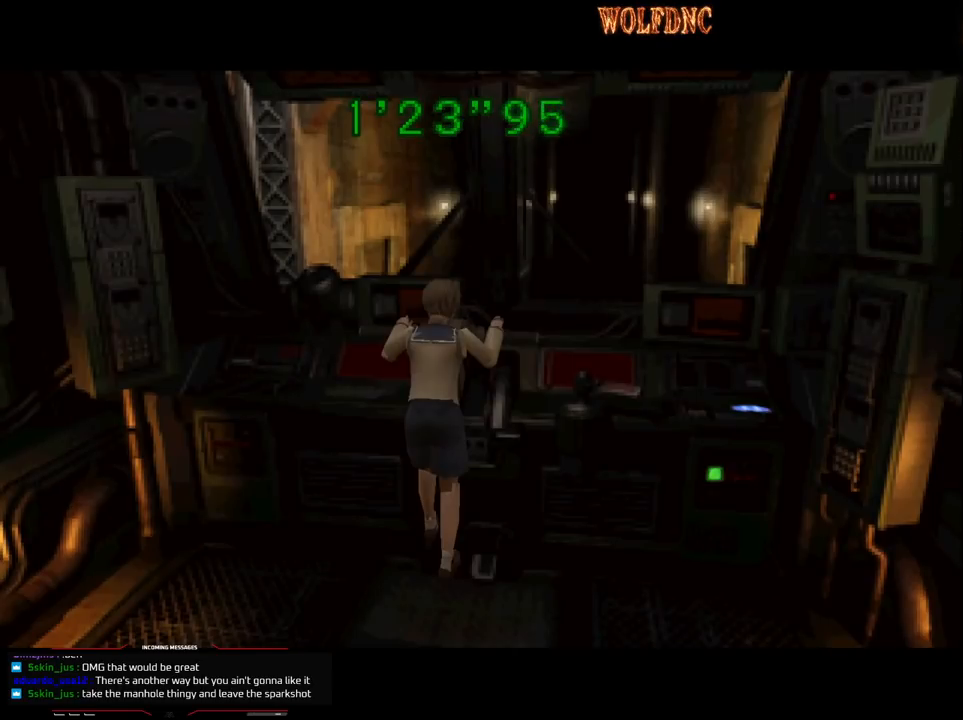
{"buttons": [], "events": [[17, "SELECT", "down"], [100, "SELECT", "up"], [250, "SELECT", "down"], [333, "SELECT", "up"], [383, "SELECT", "down"], [483, "SELECT", "up"]]}
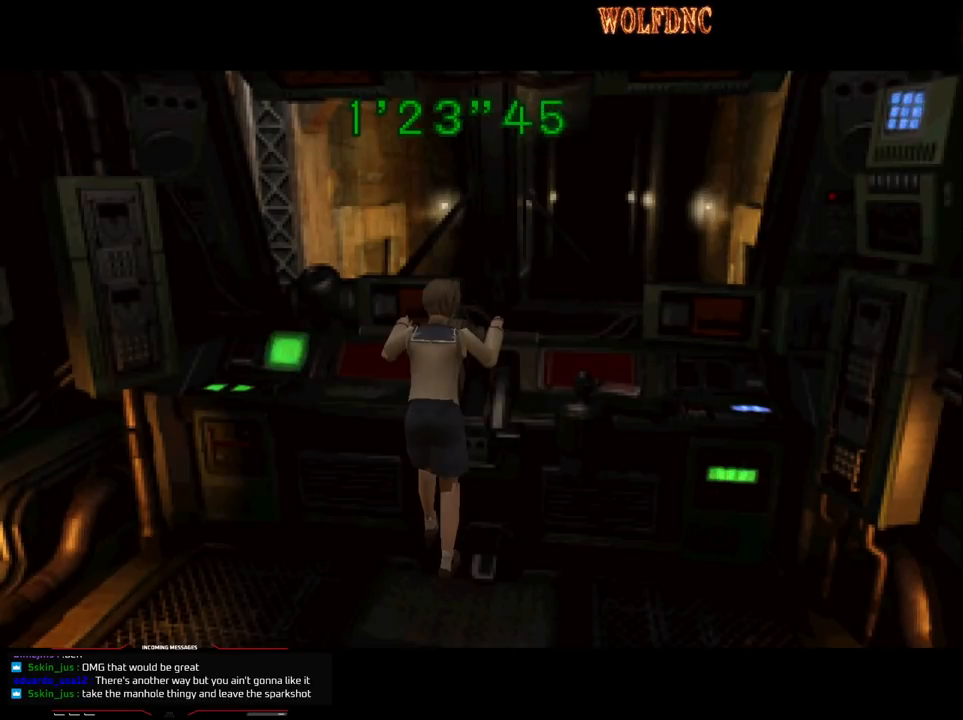
{"buttons": ["SELECT"], "events": [[83, "SELECT", "down"], [167, "SELECT", "up"], [217, "SELECT", "down"], [300, "SELECT", "up"], [350, "SELECT", "down"], [450, "SELECT", "up"], [500, "SELECT", "down"]]}
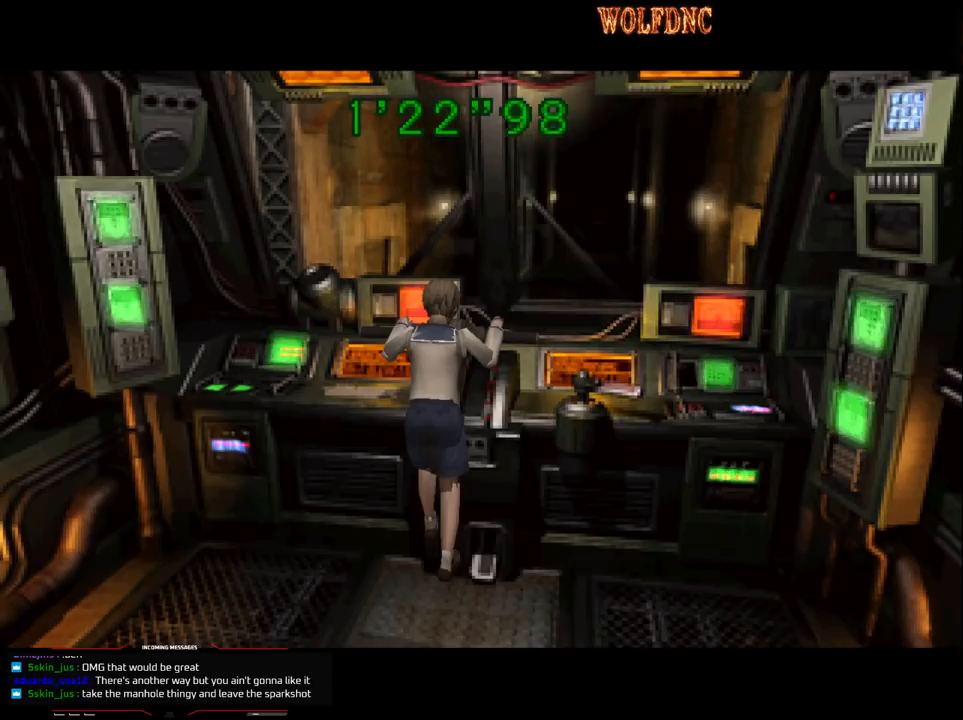
{"buttons": ["SELECT"], "events": [[83, "SELECT", "up"], [133, "SELECT", "down"], [233, "SELECT", "up"], [283, "SELECT", "down"], [367, "SELECT", "up"], [467, "SELECT", "down"]]}
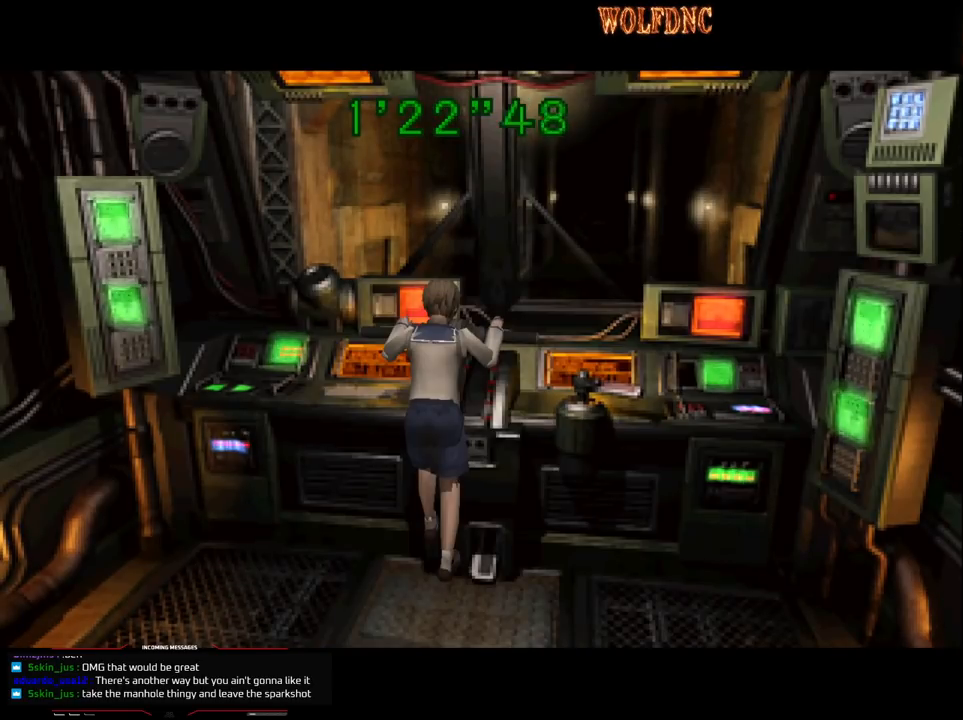
{"buttons": [], "events": [[17, "SELECT", "up"], [100, "SELECT", "down"], [200, "SELECT", "up"], [250, "SELECT", "down"], [333, "SELECT", "up"], [367, "SELECT", "down"], [483, "SELECT", "up"]]}
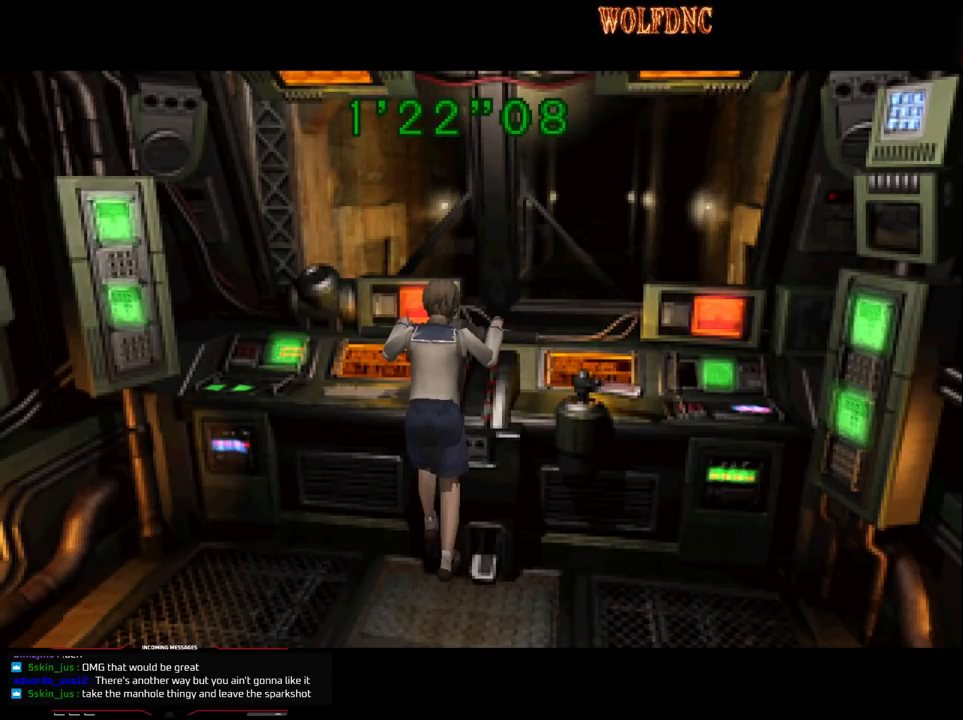
{"buttons": ["SELECT"], "events": [[33, "SELECT", "down"], [167, "SELECT", "up"], [217, "SELECT", "down"], [300, "SELECT", "up"], [350, "SELECT", "down"], [450, "SELECT", "up"], [500, "SELECT", "down"]]}
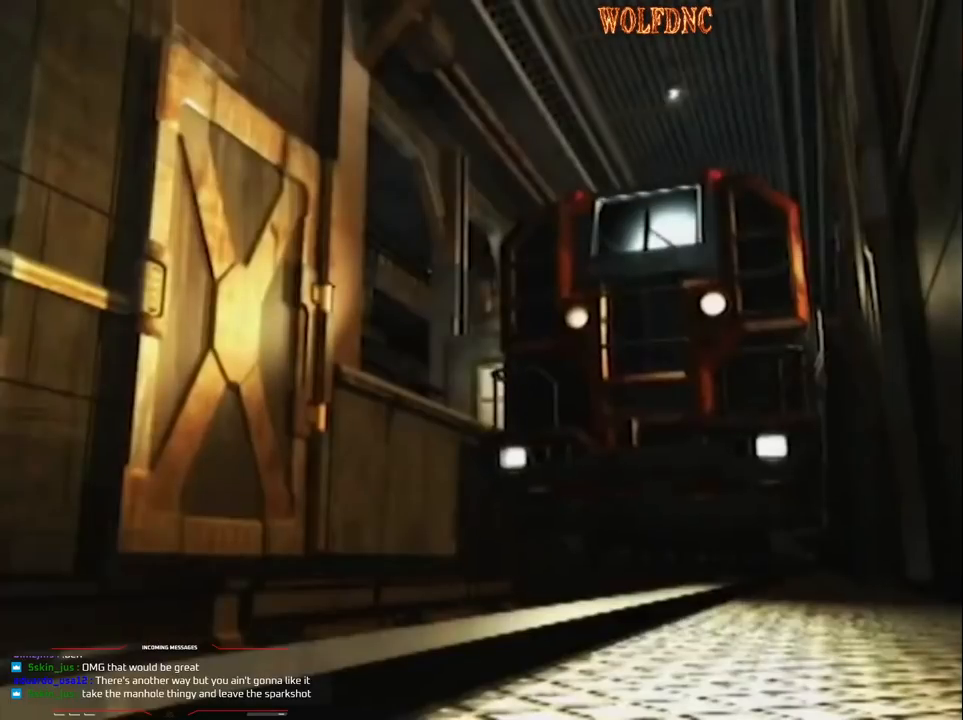
{"buttons": ["DPAD_UP"], "events": [[133, "SELECT", "up"], [283, "DPAD_UP", "down"]]}
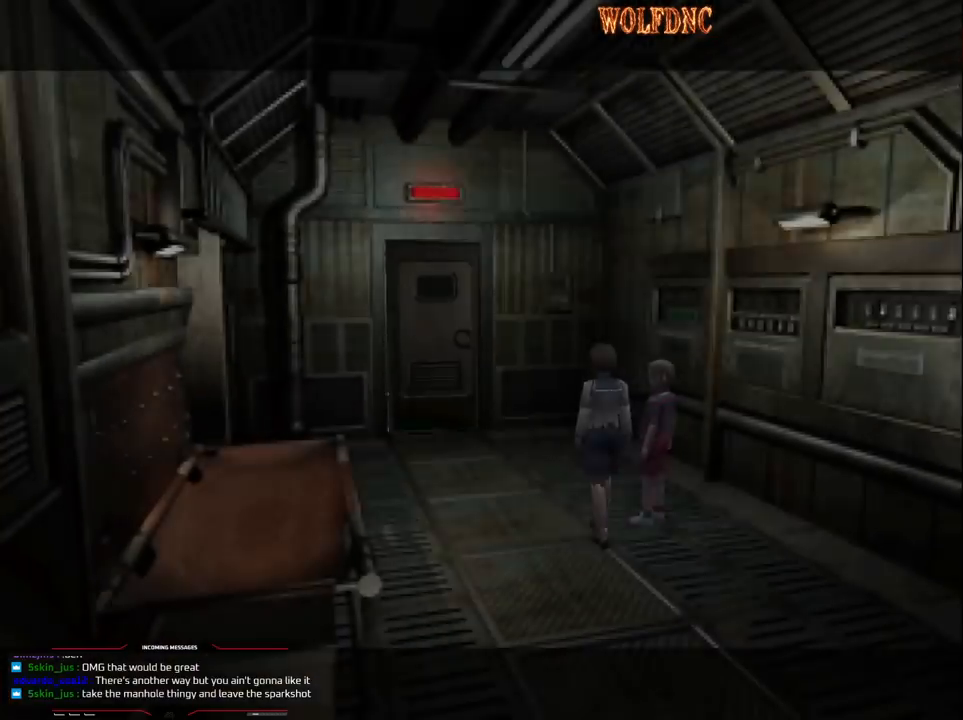
{"buttons": ["SQUARE", "DPAD_UP"], "events": [[333, "SQUARE", "down"]]}
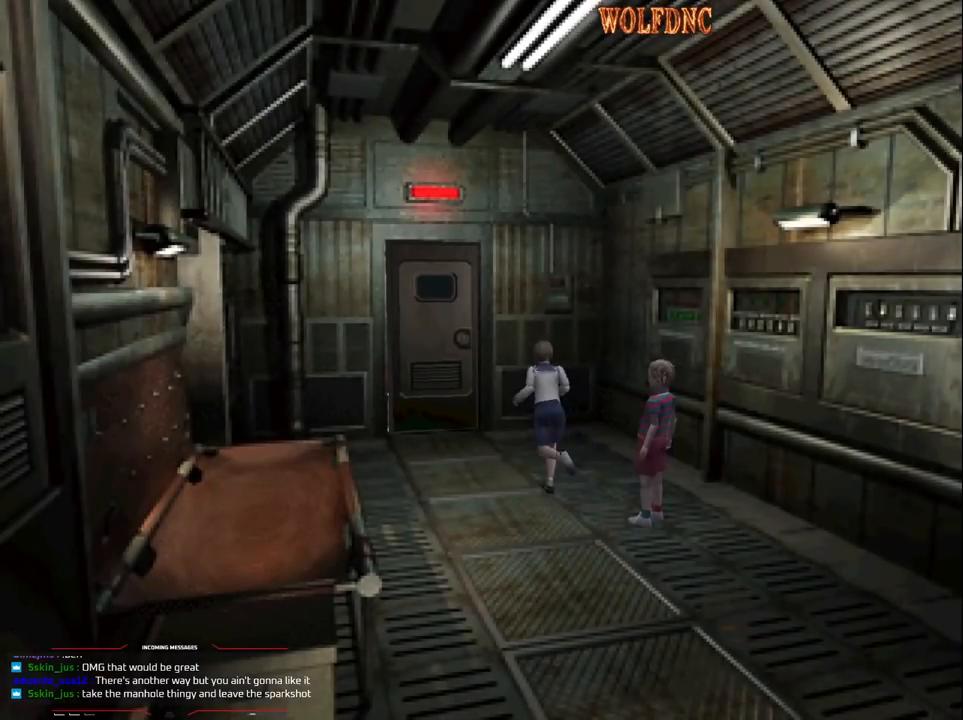
{"buttons": ["SQUARE", "DPAD_UP", "DPAD_RIGHT"], "events": [[217, "DPAD_LEFT", "down"], [400, "DPAD_LEFT", "up"], [500, "DPAD_RIGHT", "down"]]}
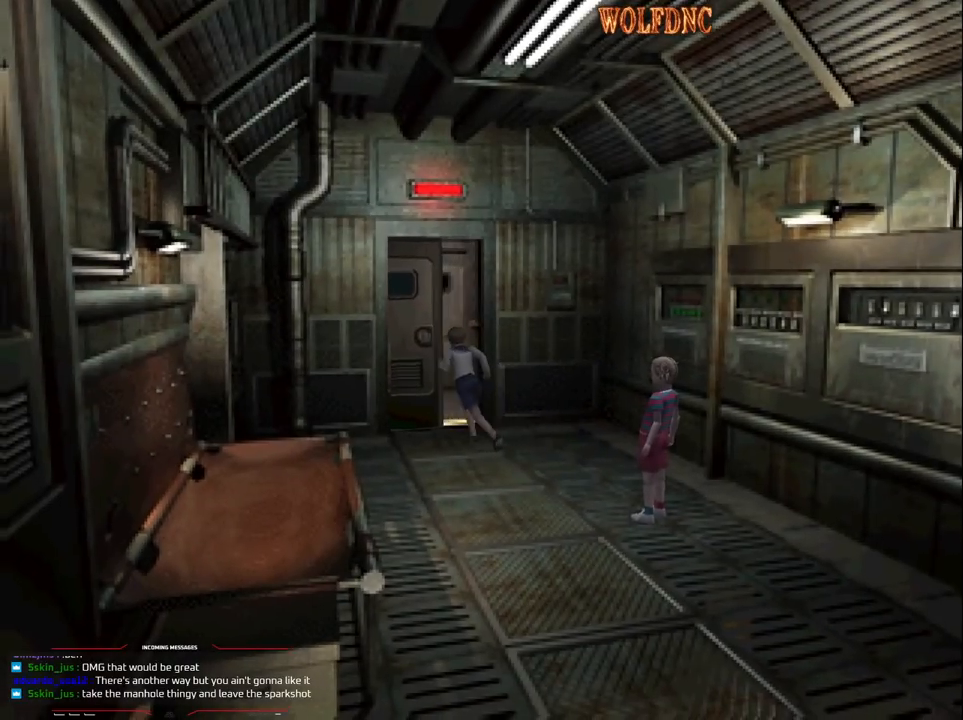
{"buttons": ["SQUARE", "DPAD_UP"], "events": [[50, "CROSS", "down"], [133, "CROSS", "up"], [183, "CROSS", "down"], [233, "DPAD_RIGHT", "up"], [317, "CROSS", "up"]]}
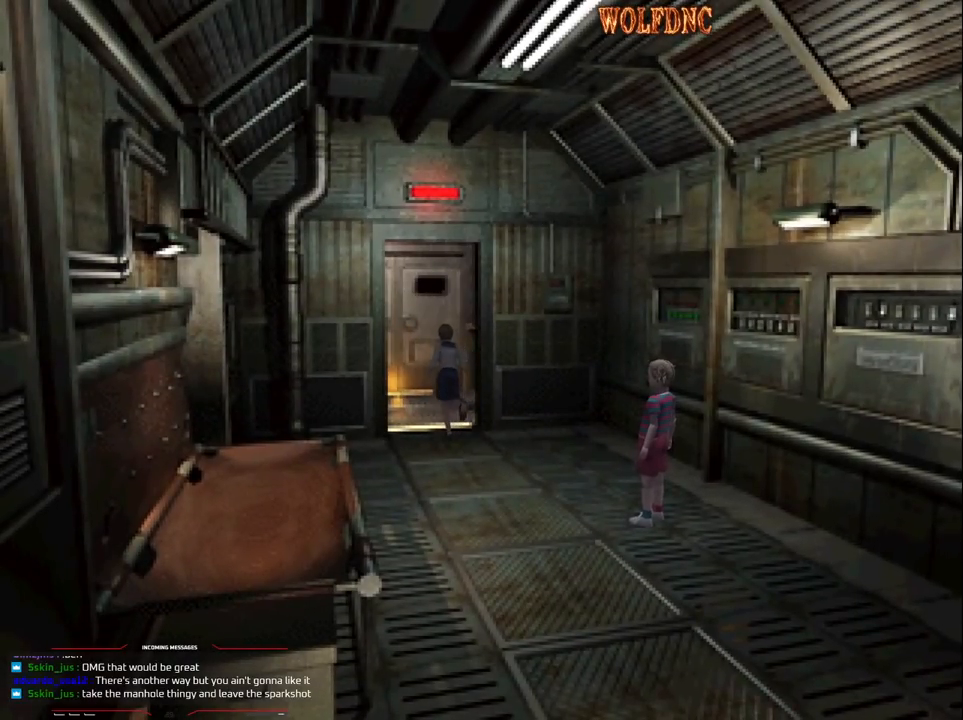
{"buttons": ["SQUARE", "DPAD_UP"], "events": [[100, "DPAD_LEFT", "down"], [150, "DPAD_LEFT", "up"]]}
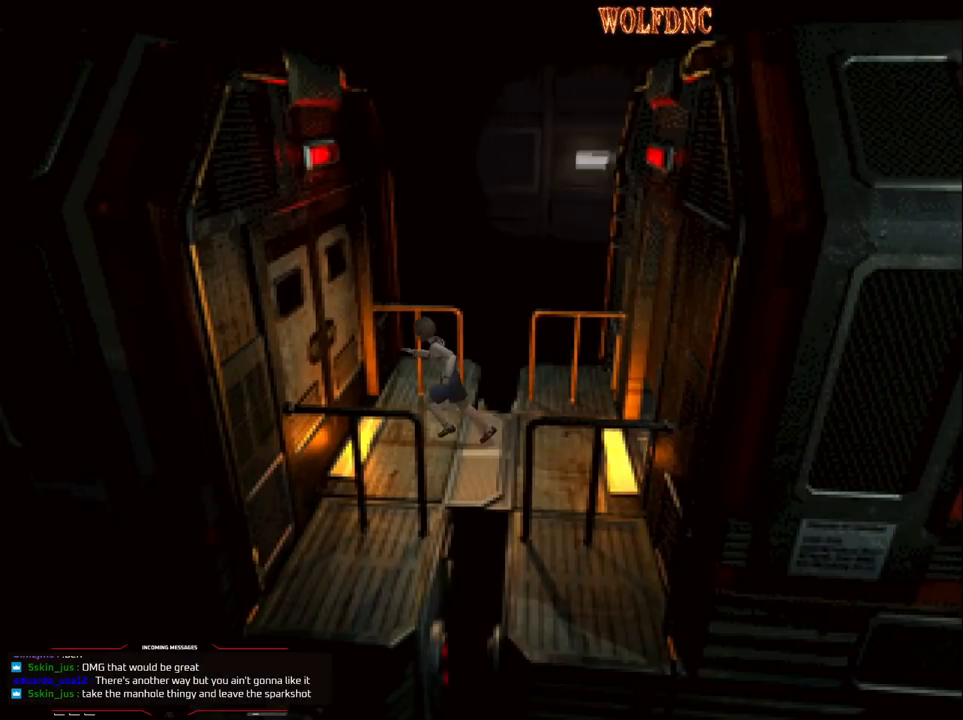
{"buttons": [], "events": [[167, "DPAD_UP", "up"], [217, "CIRCLE", "down"], [217, "SQUARE", "up"], [300, "CIRCLE", "up"]]}
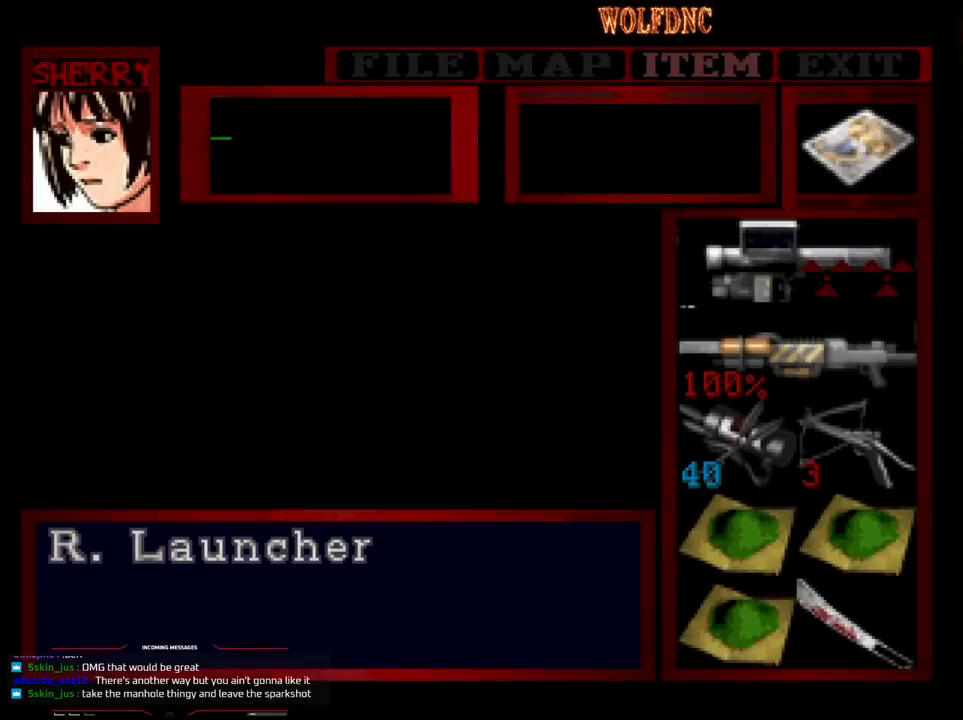
{"buttons": ["DPAD_DOWN"], "events": [[333, "DPAD_DOWN", "down"], [417, "DPAD_DOWN", "up"], [467, "DPAD_DOWN", "down"]]}
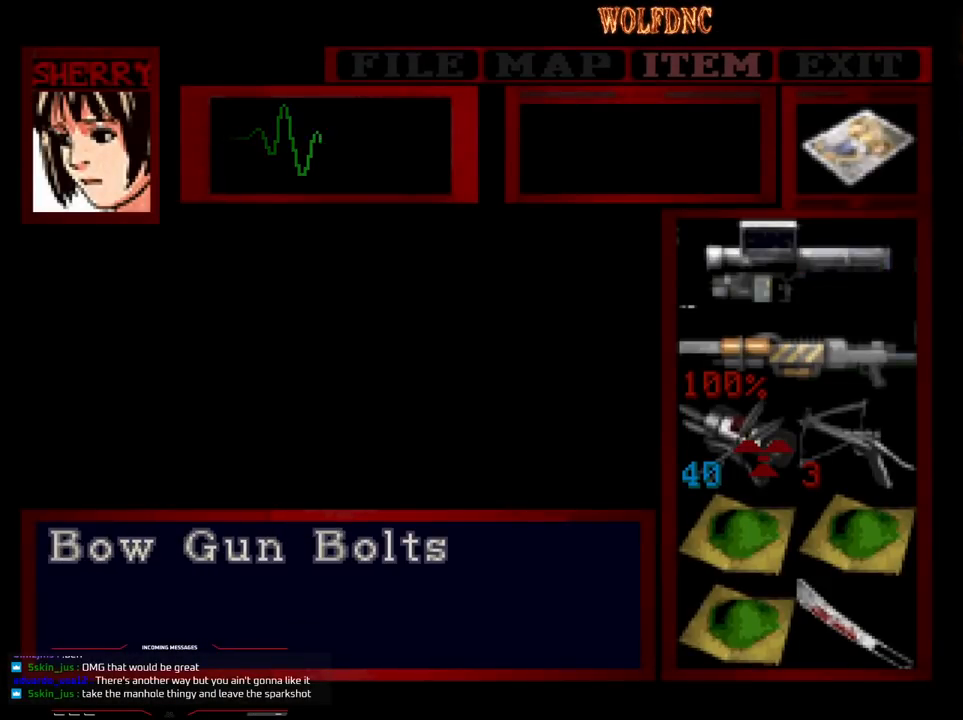
{"buttons": [], "events": [[50, "DPAD_DOWN", "up"], [433, "DPAD_UP", "down"], [483, "DPAD_UP", "up"]]}
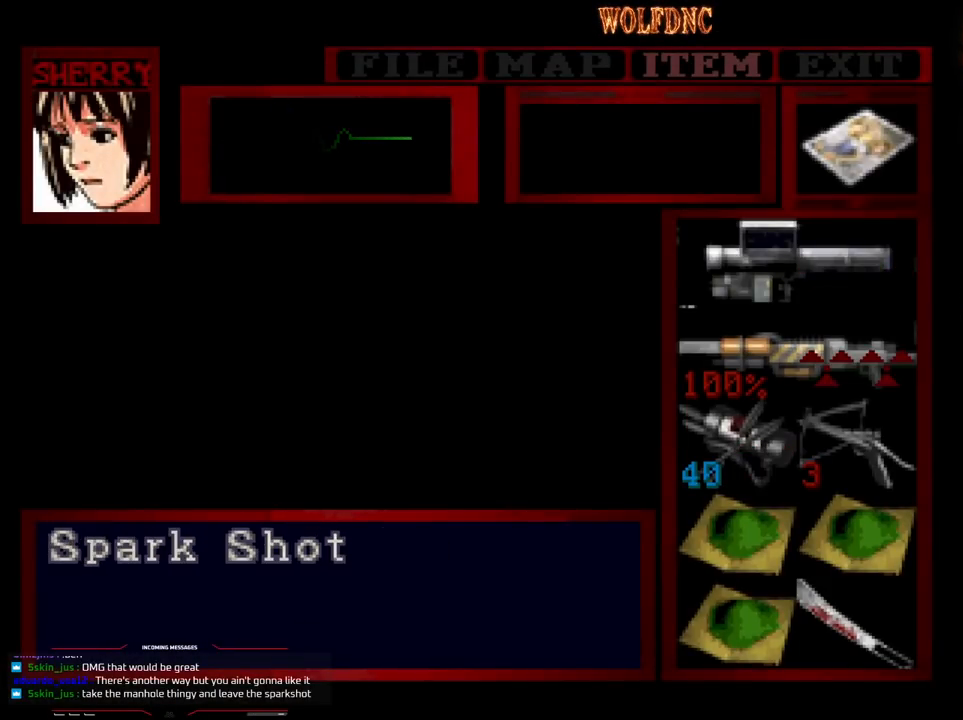
{"buttons": ["SQUARE", "DPAD_UP"], "events": [[33, "CROSS", "down"], [117, "CROSS", "up"], [167, "CROSS", "down"], [267, "CROSS", "up"], [317, "CIRCLE", "down"], [400, "CIRCLE", "up"], [500, "DPAD_UP", "down"], [500, "SQUARE", "down"]]}
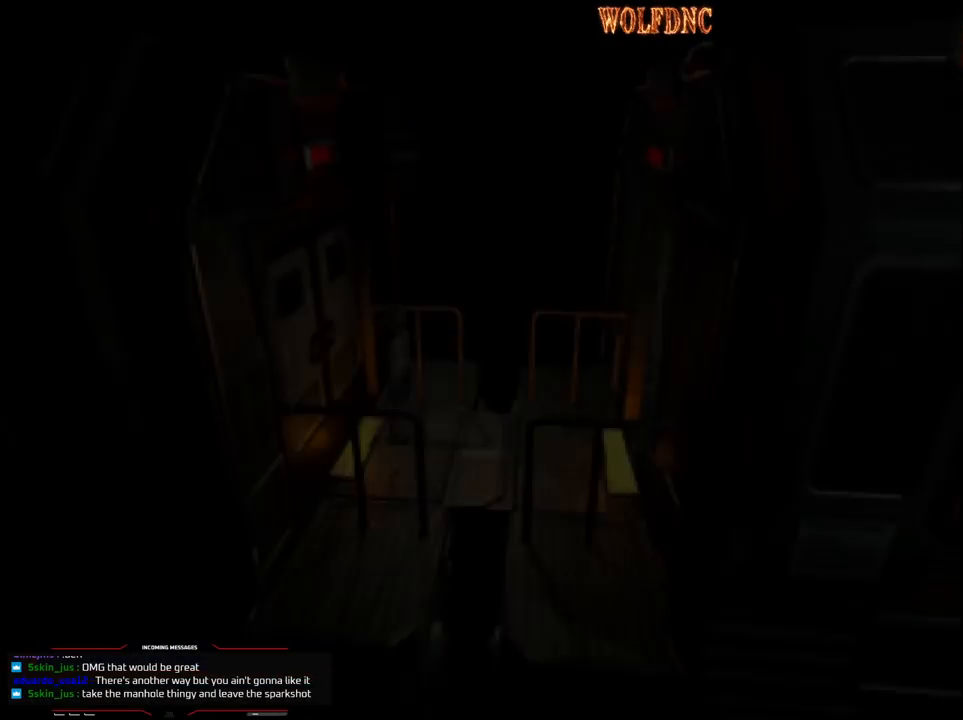
{"buttons": [], "events": [[133, "CROSS", "down"], [233, "CROSS", "up"], [233, "SQUARE", "up"], [283, "DPAD_UP", "up"]]}
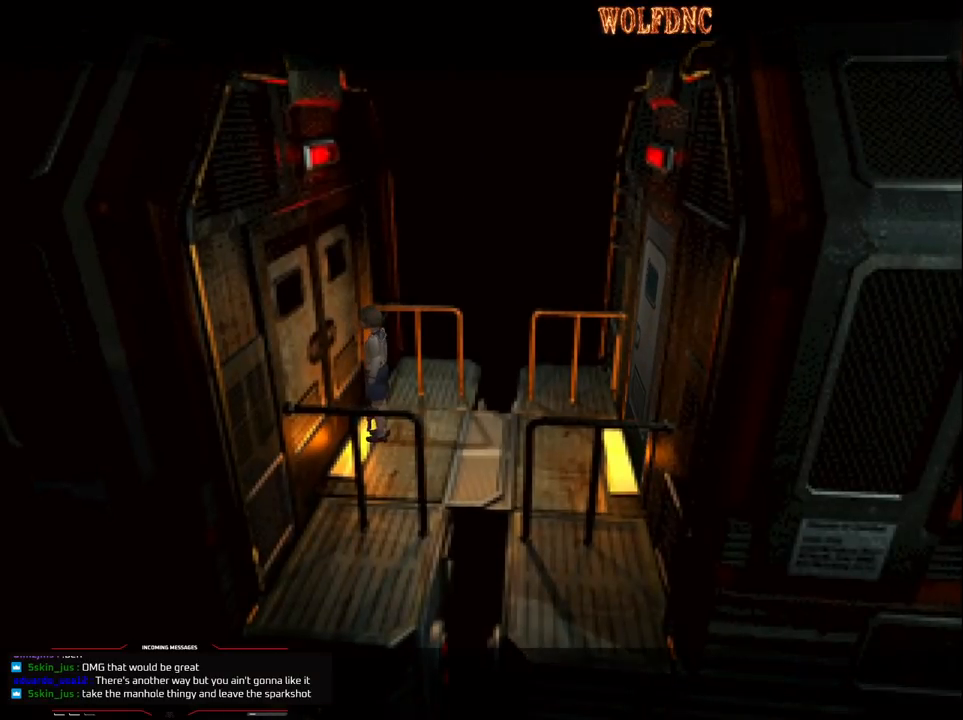
{"buttons": [], "events": [[100, "CROSS", "down"], [200, "CROSS", "up"]]}